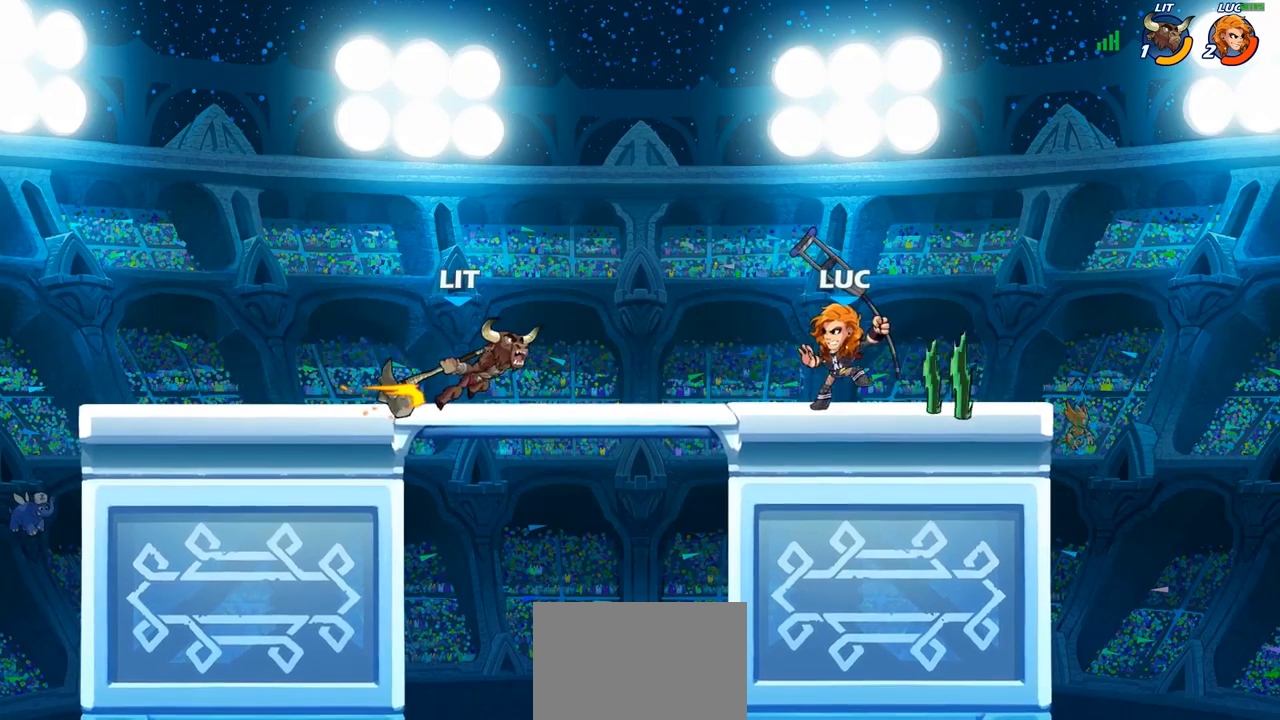
Gameplay with a controller (PlayStation layout); each line is a JSON object with the inputs held at the frame after it. "events" lists button and stick changes between this image and that frame as [ms after this image, input, new state], when the widget could be followed in between.
{"buttons": ["SQUARE"], "left_stick": "down-left", "right_stick": "center", "events": [[83, "CROSS", "down"], [217, "CROSS", "up"], [217, "R2", "down"], [217, "left_stick", "up-left"], [400, "R2", "up"], [400, "left_stick", "down-left"], [483, "SQUARE", "down"]]}
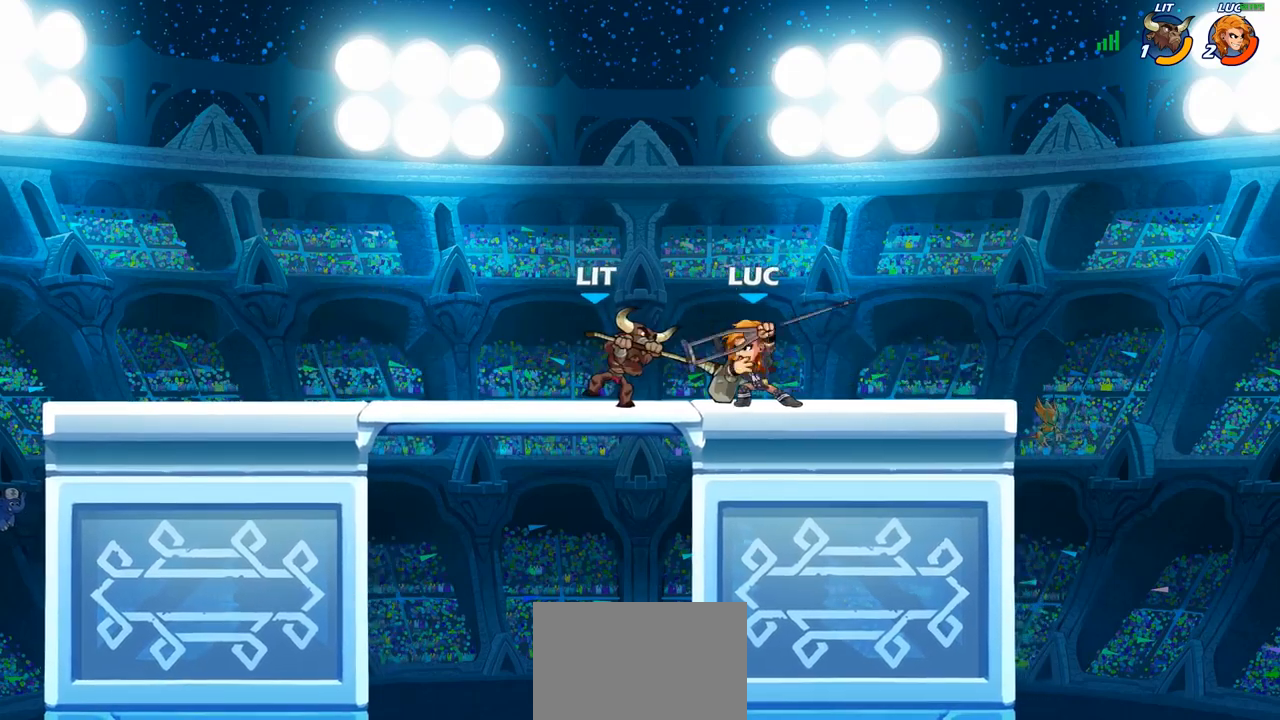
{"buttons": [], "left_stick": "center", "right_stick": "center", "events": [[83, "SQUARE", "up"], [83, "left_stick", "center"]]}
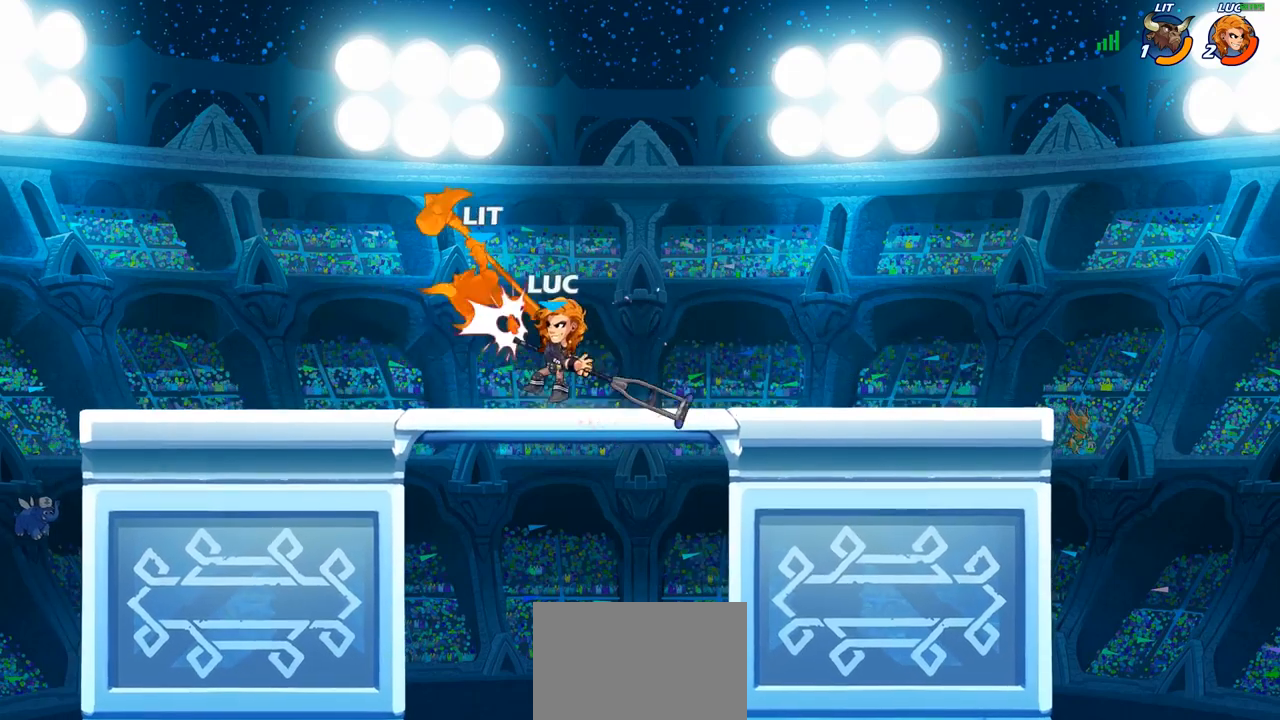
{"buttons": [], "left_stick": "center", "right_stick": "center", "events": [[83, "left_stick", "down"], [117, "SQUARE", "down"], [200, "SQUARE", "up"], [250, "left_stick", "center"]]}
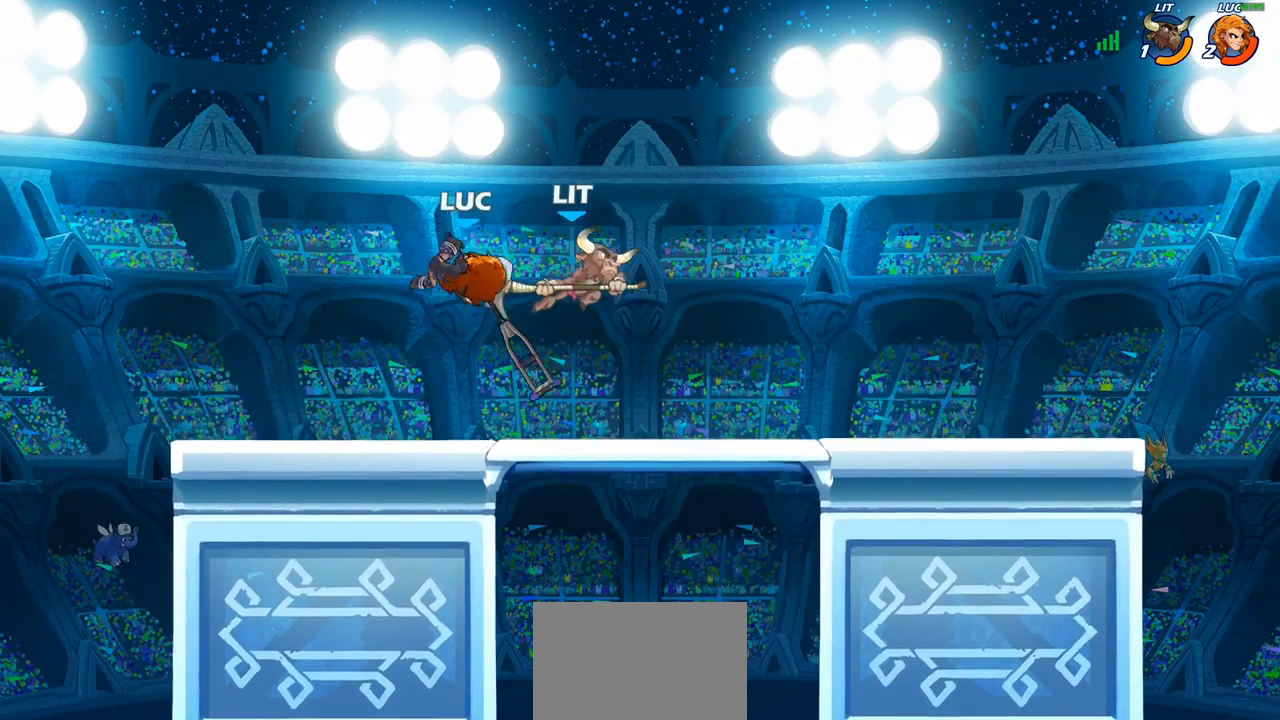
{"buttons": [], "left_stick": "down-left", "right_stick": "center", "events": [[150, "left_stick", "left"], [233, "CROSS", "down"], [367, "CROSS", "up"], [400, "left_stick", "down-left"]]}
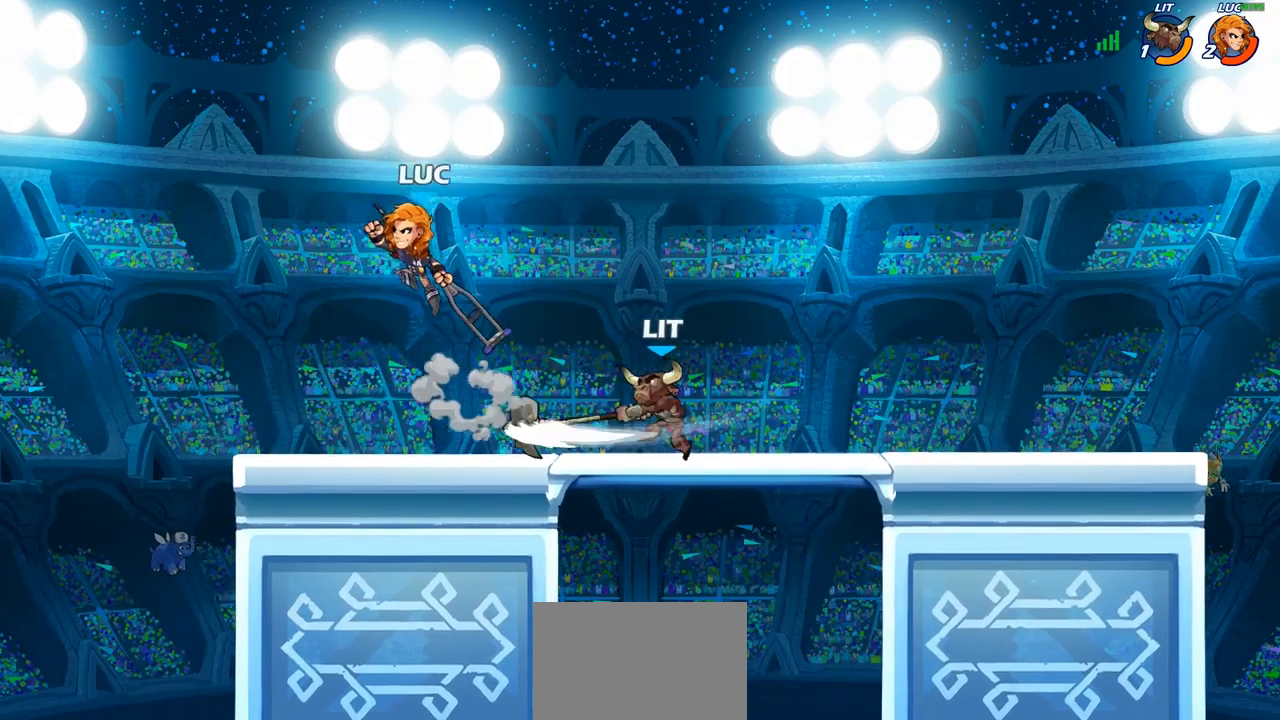
{"buttons": [], "left_stick": "left", "right_stick": "center", "events": [[117, "left_stick", "down-right"], [200, "SQUARE", "down"], [283, "SQUARE", "up"], [300, "left_stick", "left"]]}
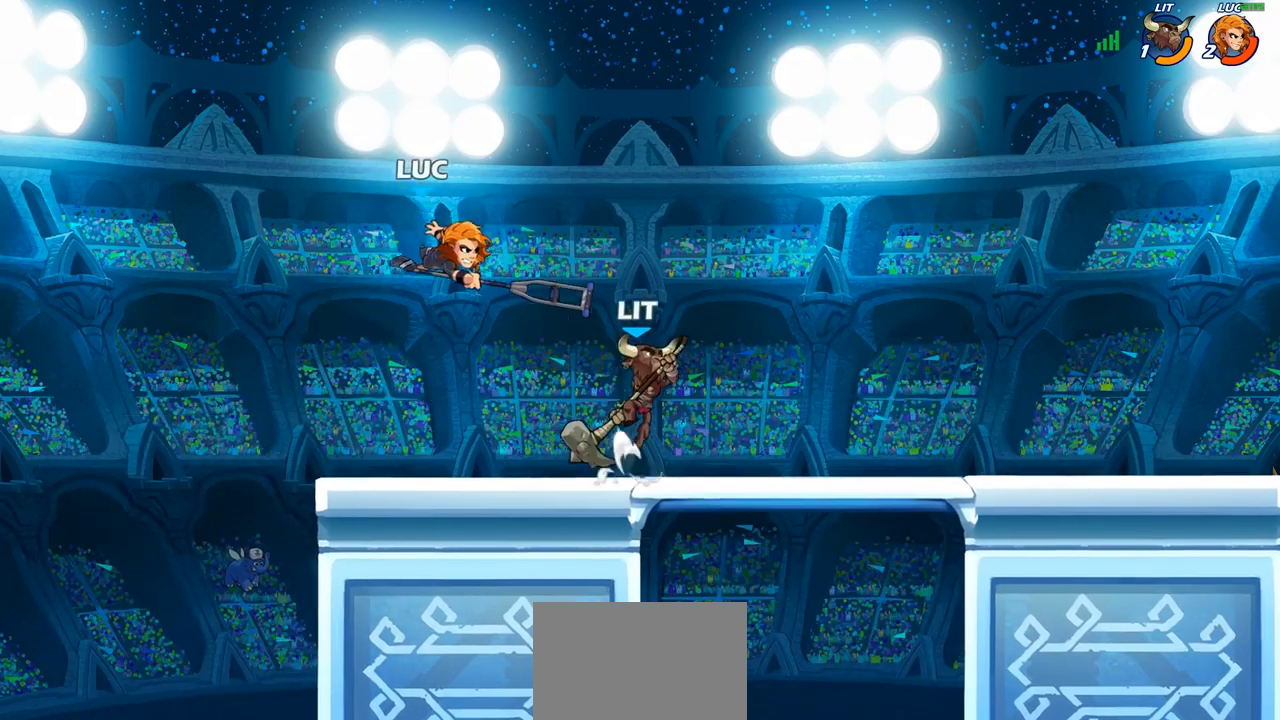
{"buttons": ["R2"], "left_stick": "right", "right_stick": "center", "events": [[233, "left_stick", "right"], [433, "R2", "down"]]}
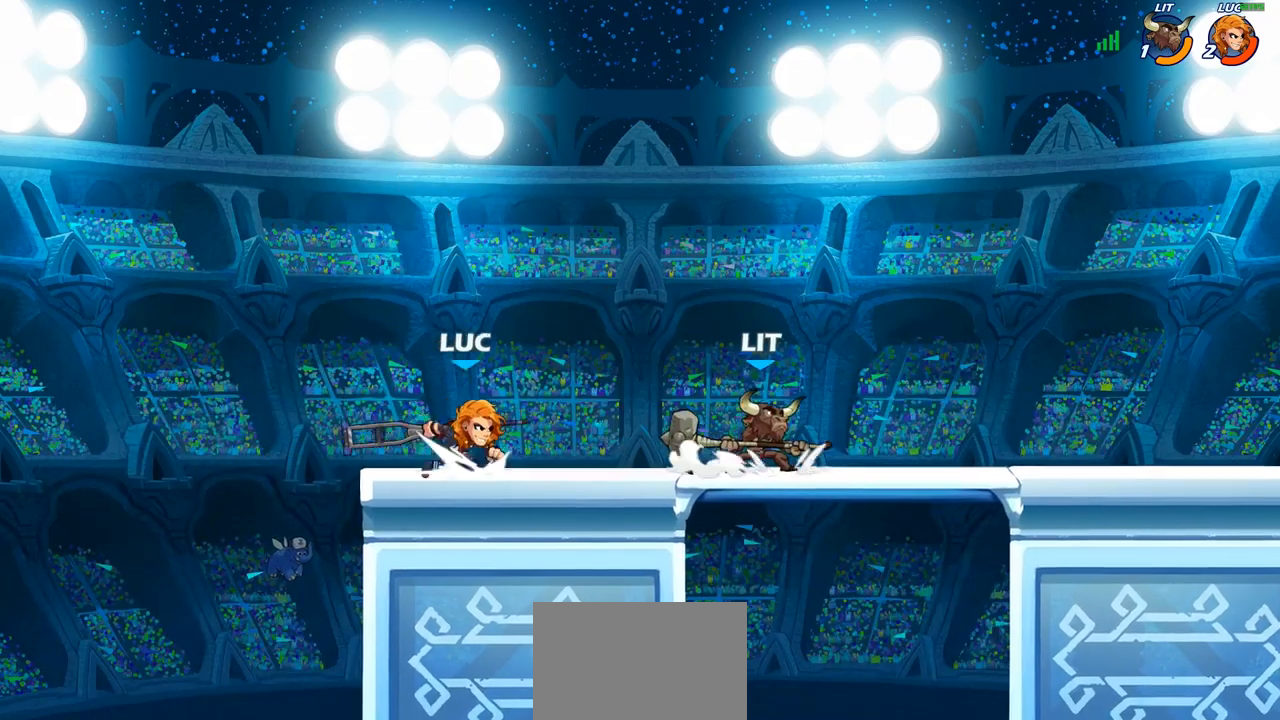
{"buttons": [], "left_stick": "right", "right_stick": "center", "events": [[17, "R2", "up"], [50, "left_stick", "left"], [117, "R2", "down"], [267, "R2", "up"], [300, "left_stick", "right"], [350, "CIRCLE", "down"], [433, "CIRCLE", "up"]]}
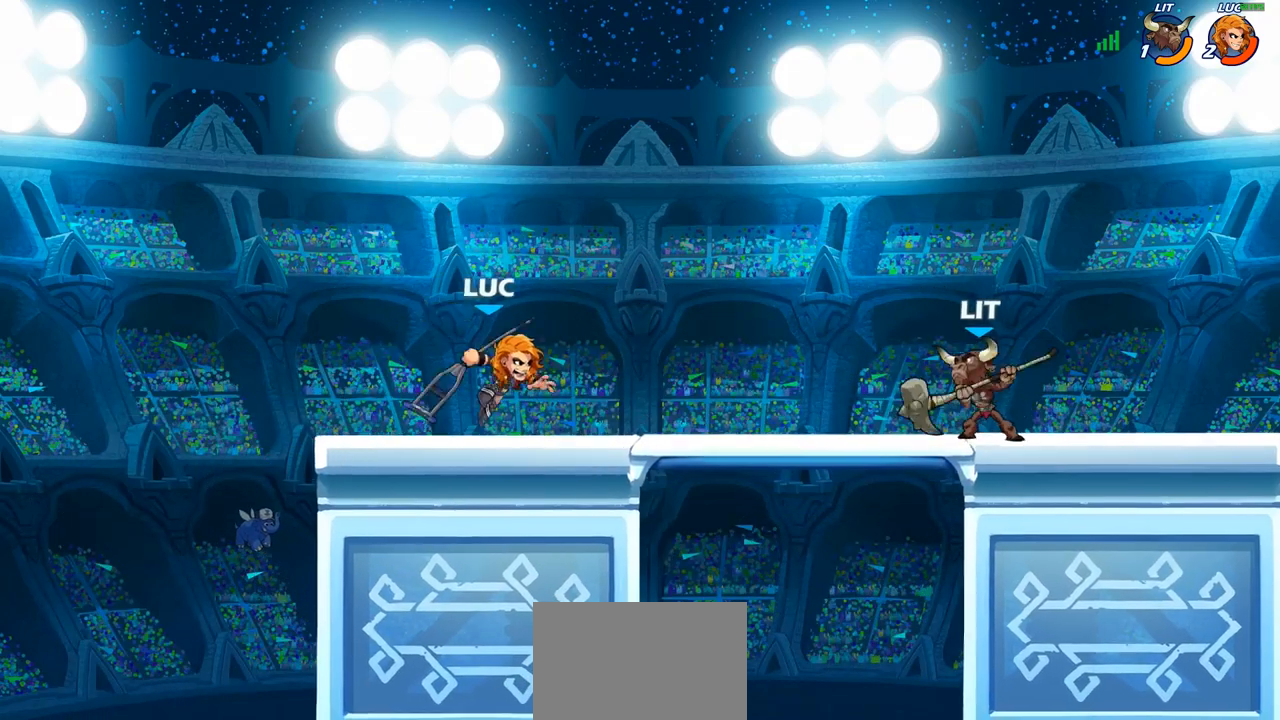
{"buttons": [], "left_stick": "center", "right_stick": "center", "events": [[367, "left_stick", "center"]]}
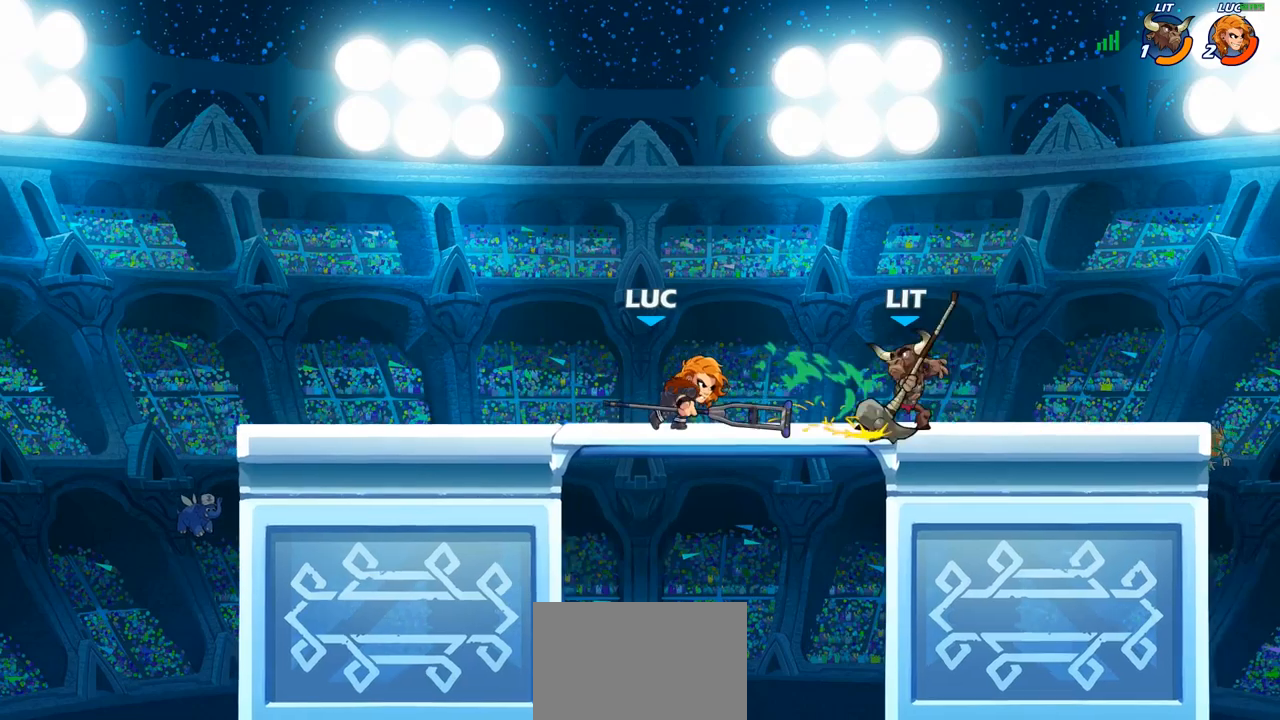
{"buttons": [], "left_stick": "down-left", "right_stick": "center", "events": [[167, "CROSS", "down"], [183, "left_stick", "up-left"], [283, "R2", "down"], [300, "CROSS", "up"], [467, "R2", "up"], [500, "left_stick", "down-left"]]}
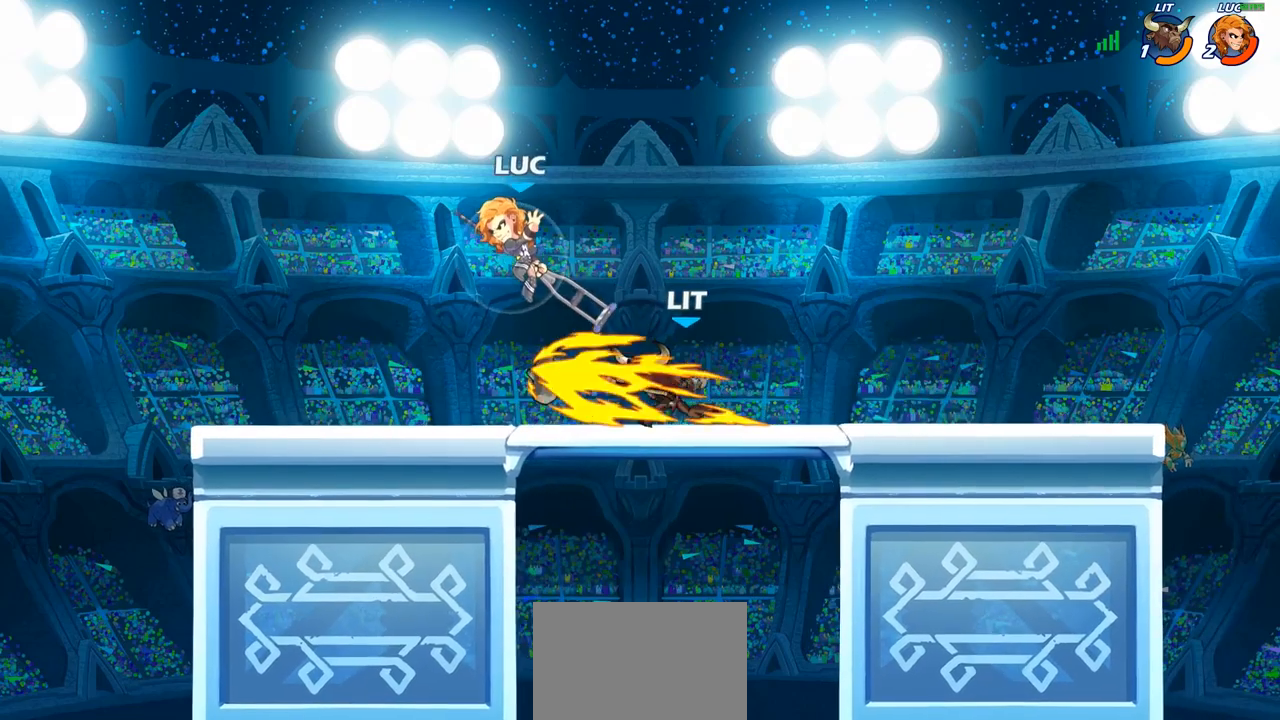
{"buttons": [], "left_stick": "right", "right_stick": "center", "events": [[133, "left_stick", "down-right"], [183, "SQUARE", "down"], [233, "left_stick", "up-right"], [250, "SQUARE", "up"], [333, "left_stick", "right"]]}
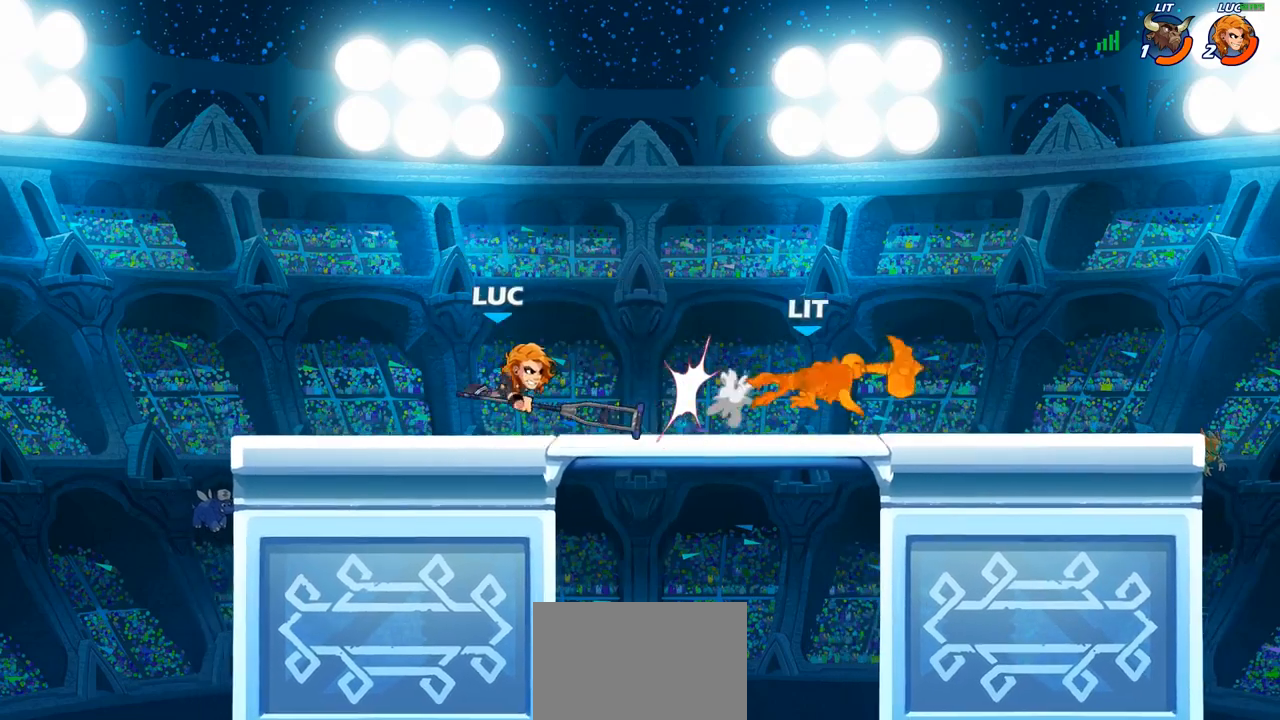
{"buttons": [], "left_stick": "right", "right_stick": "center", "events": [[217, "R1", "down"], [217, "R2", "down"], [317, "R1", "up"], [333, "R2", "up"], [367, "CIRCLE", "down"], [450, "CIRCLE", "up"]]}
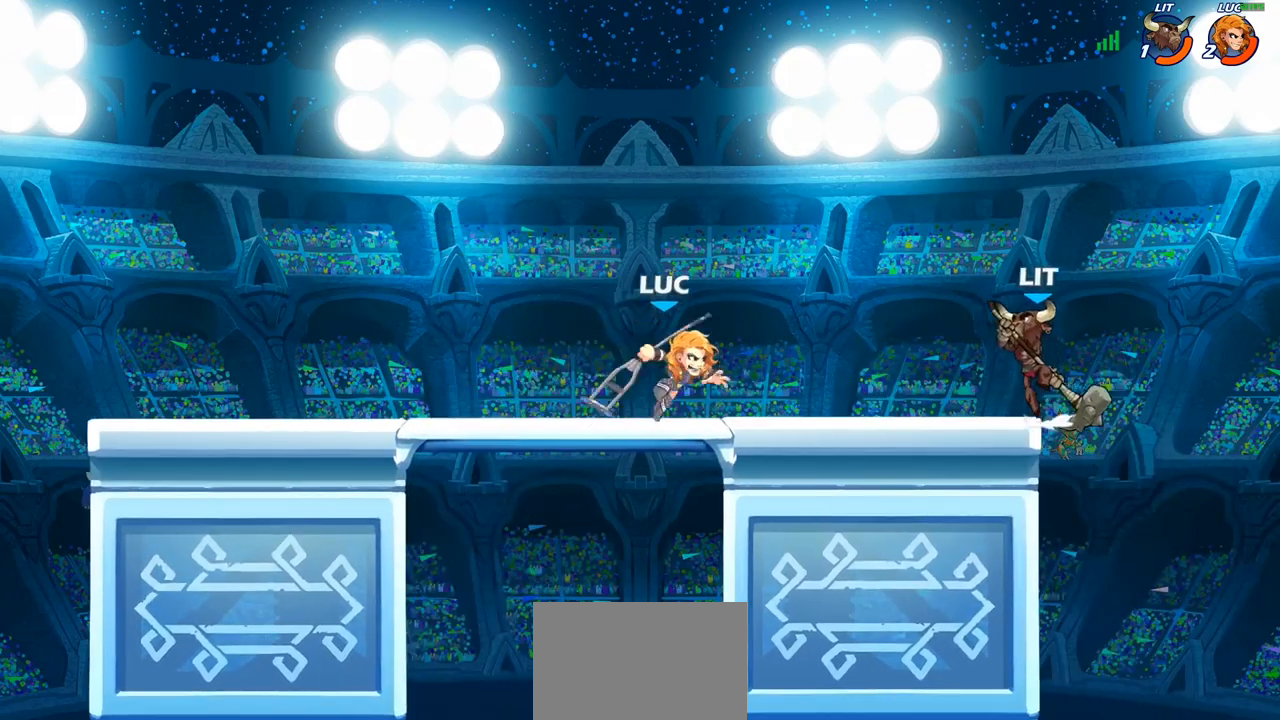
{"buttons": [], "left_stick": "center", "right_stick": "center", "events": [[317, "left_stick", "center"]]}
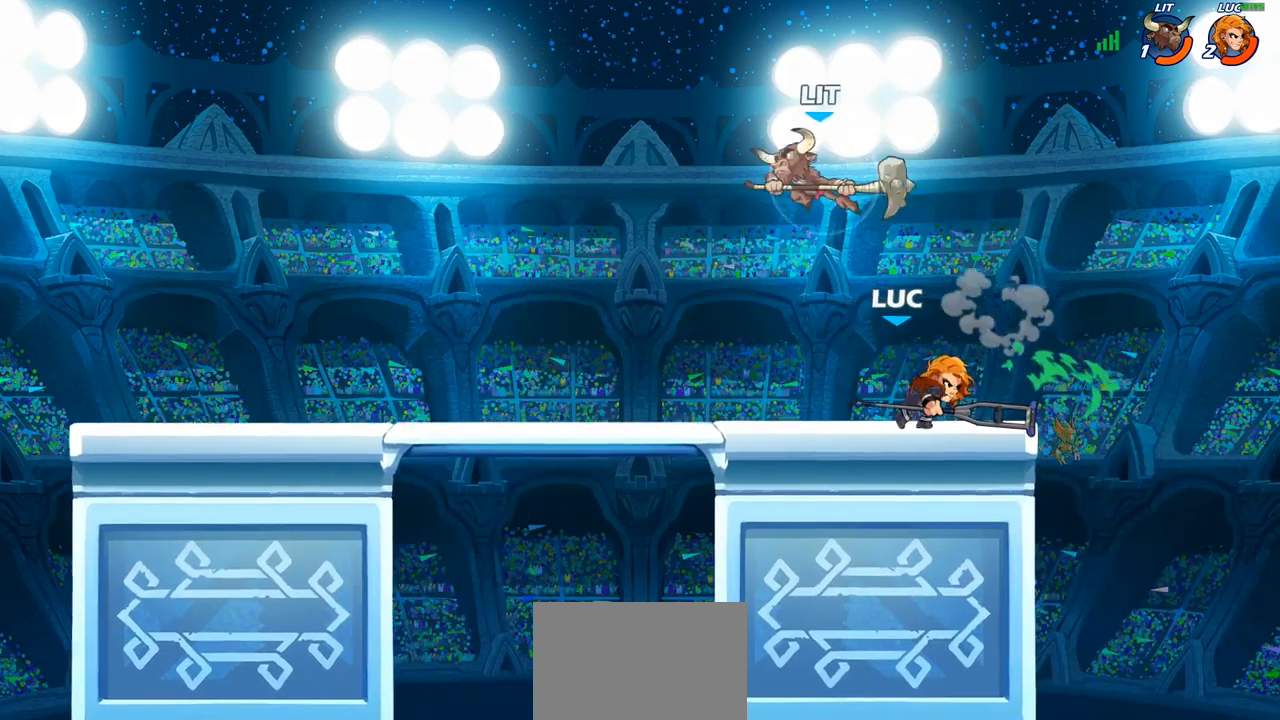
{"buttons": [], "left_stick": "left", "right_stick": "center", "events": [[67, "left_stick", "right"], [250, "left_stick", "up-right"], [267, "CROSS", "down"], [350, "R2", "down"], [383, "CROSS", "up"], [450, "left_stick", "up-left"], [500, "R2", "up"], [500, "left_stick", "left"]]}
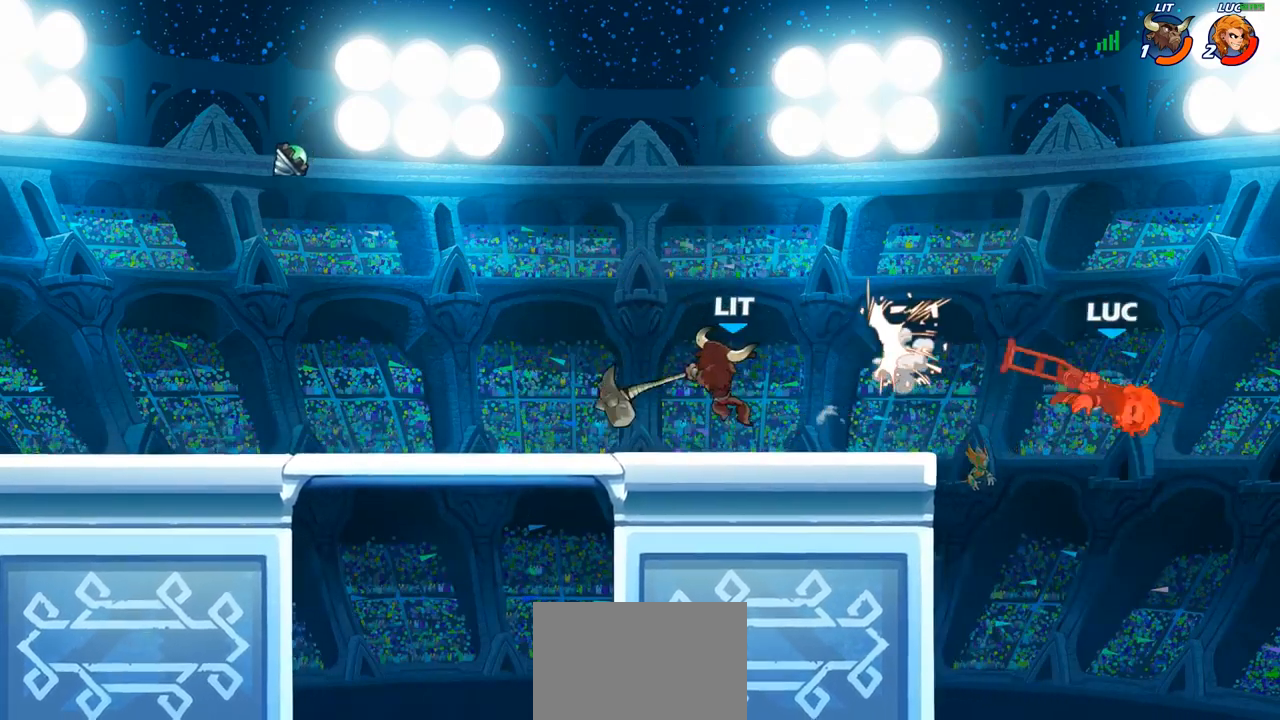
{"buttons": ["R1", "R2"], "left_stick": "left", "right_stick": "center", "events": [[433, "R2", "down"], [450, "R1", "down"]]}
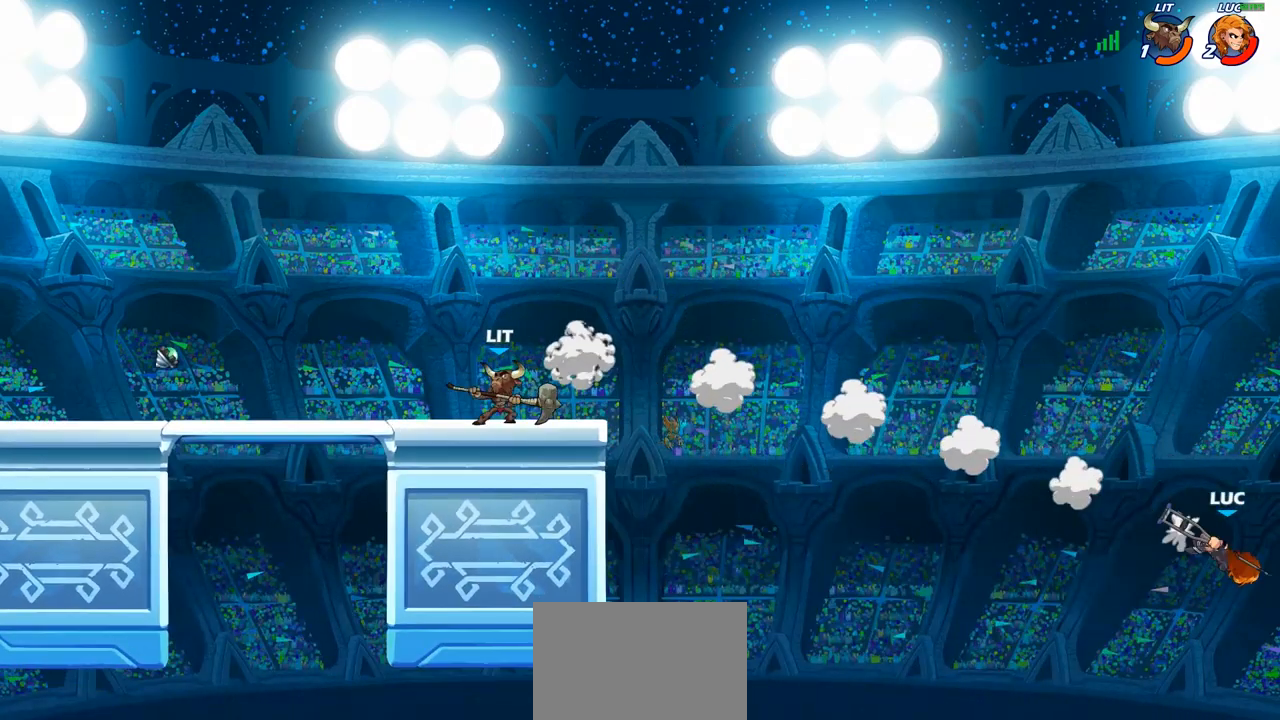
{"buttons": [], "left_stick": "left", "right_stick": "center", "events": [[50, "R1", "up"], [67, "R2", "up"], [150, "R1", "down"], [150, "R2", "down"], [267, "R1", "up"], [267, "R2", "up"], [333, "R1", "down"], [333, "R2", "down"], [500, "R1", "up"], [500, "R2", "up"]]}
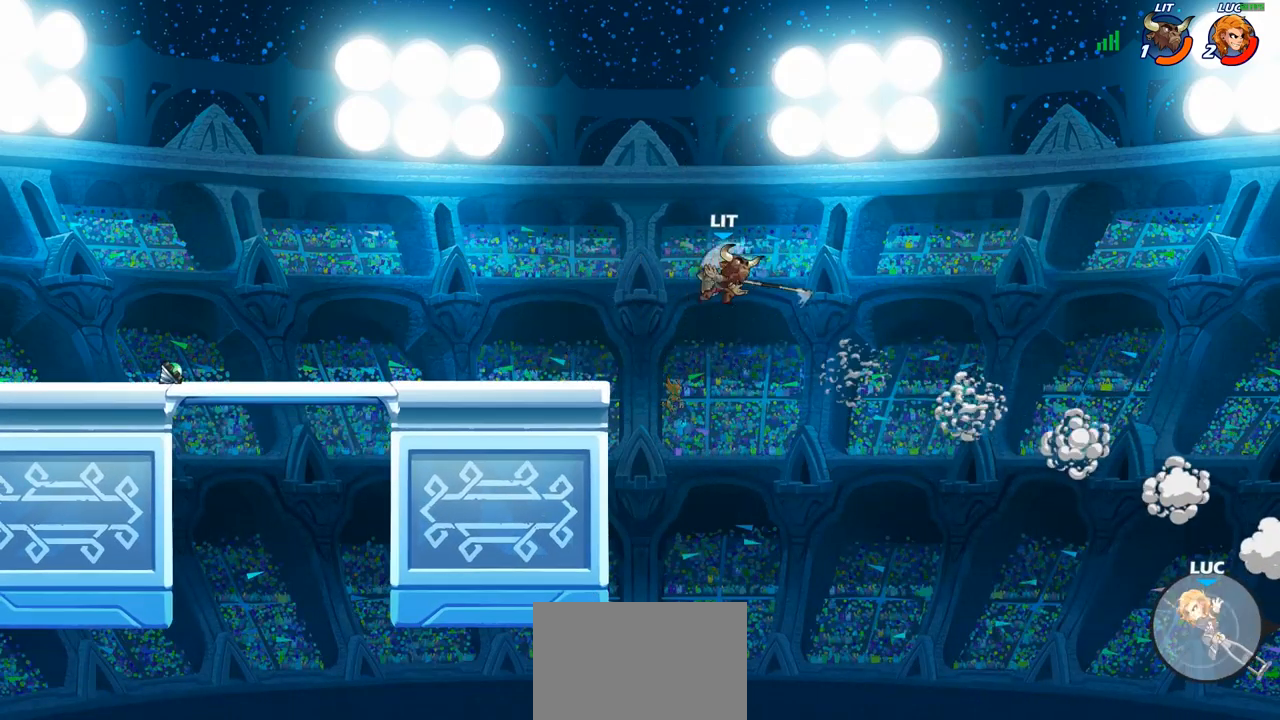
{"buttons": [], "left_stick": "left", "right_stick": "center", "events": [[350, "CROSS", "down"], [500, "CROSS", "up"]]}
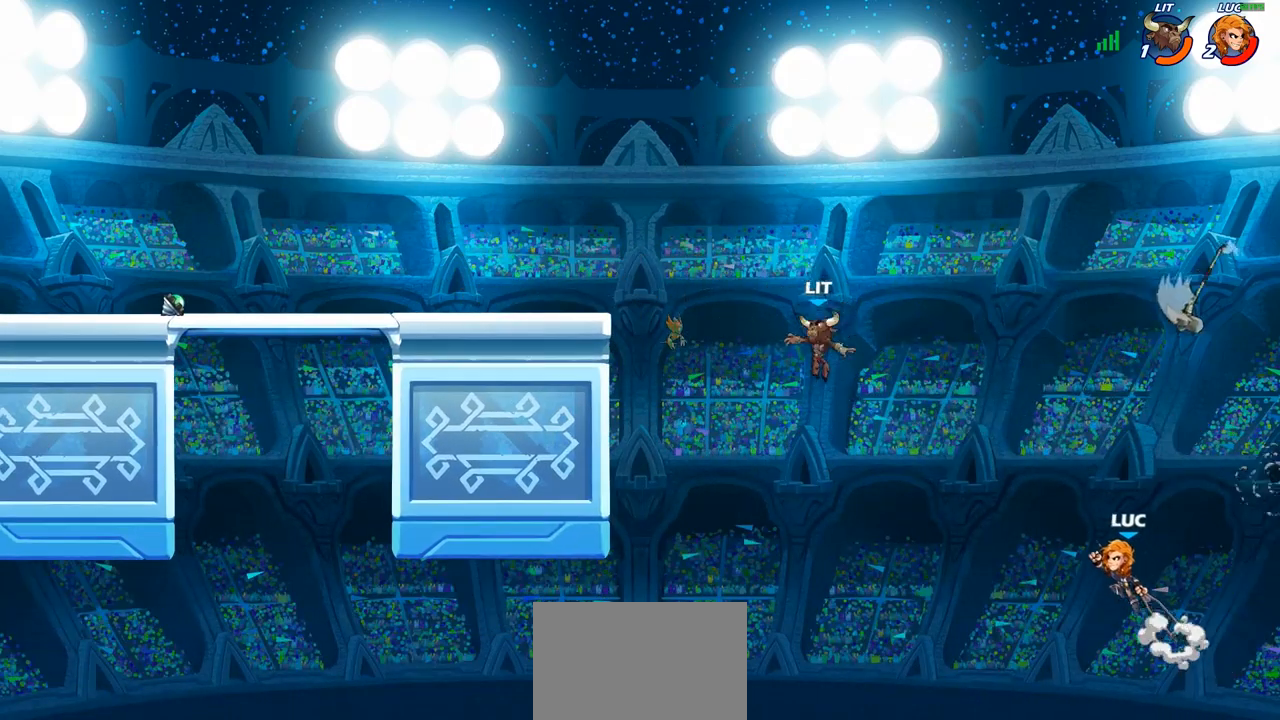
{"buttons": ["CIRCLE"], "left_stick": "up-left", "right_stick": "center", "events": [[83, "left_stick", "up-left"], [200, "CROSS", "down"], [283, "CIRCLE", "down"], [300, "CROSS", "up"]]}
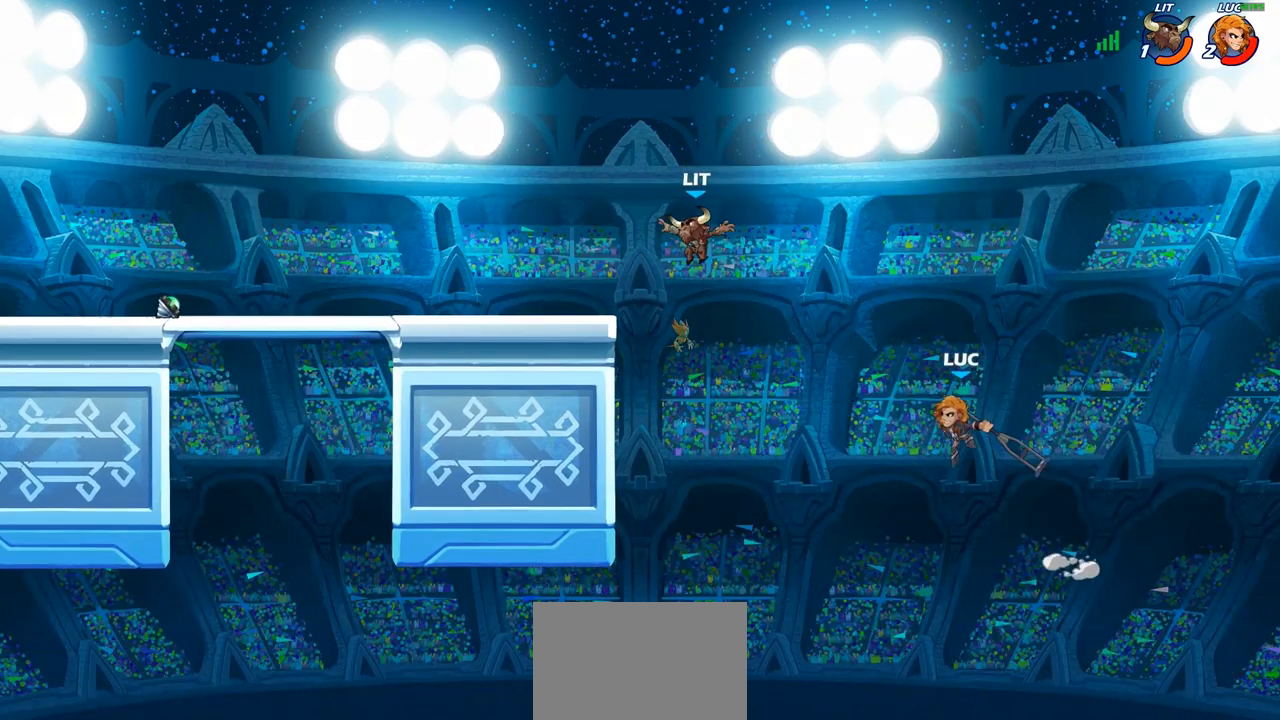
{"buttons": [], "left_stick": "up-right", "right_stick": "center", "events": [[350, "left_stick", "up-right"], [417, "CIRCLE", "up"]]}
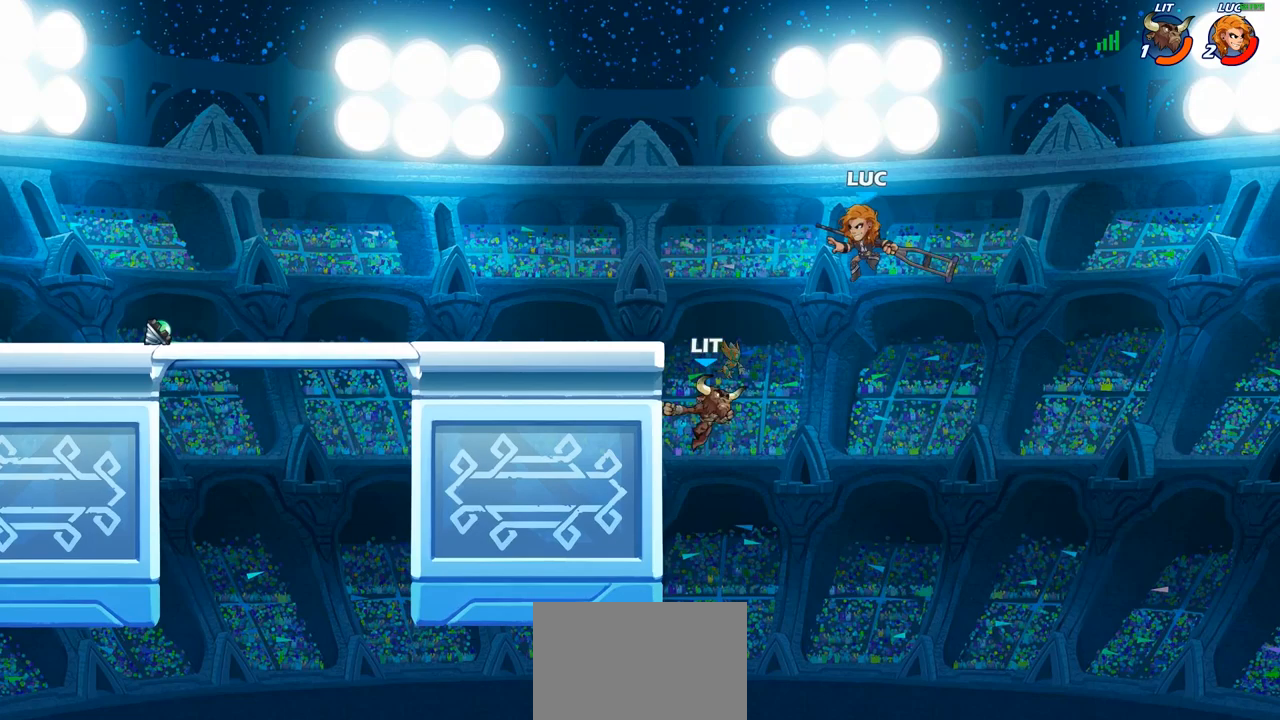
{"buttons": [], "left_stick": "left", "right_stick": "center", "events": [[117, "left_stick", "up-left"], [200, "SQUARE", "down"], [300, "left_stick", "left"], [333, "SQUARE", "up"]]}
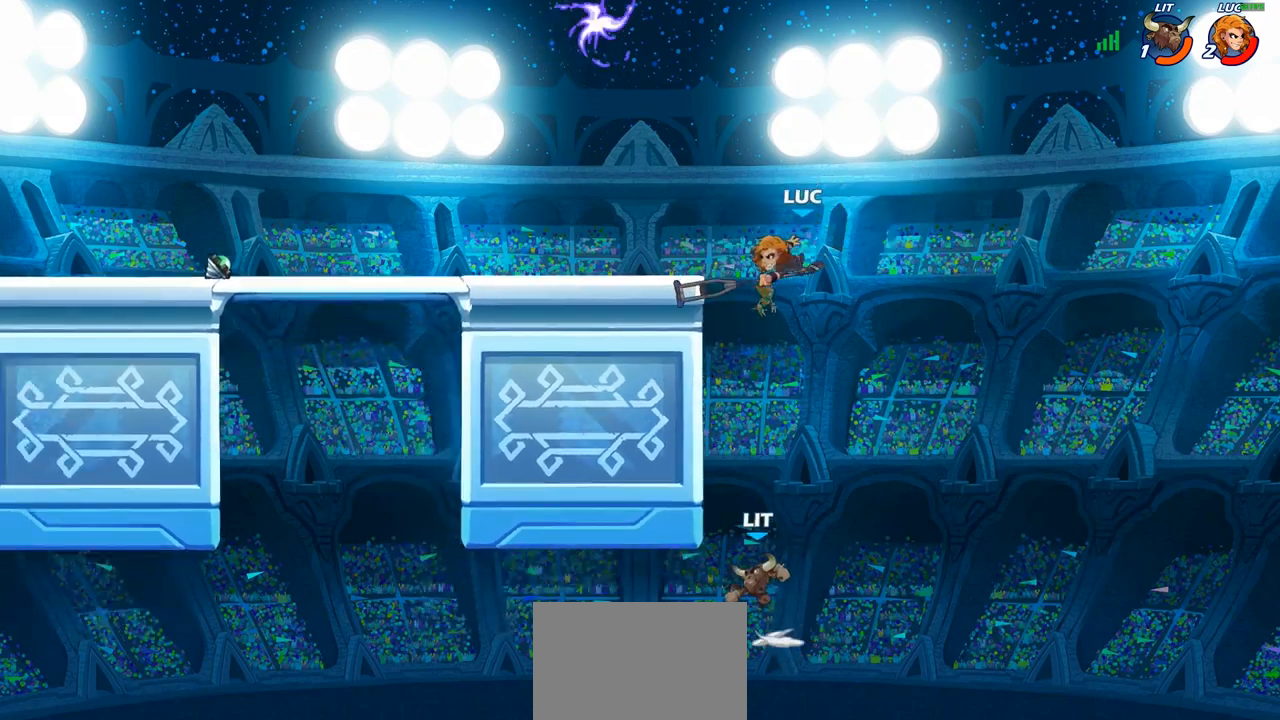
{"buttons": [], "left_stick": "center", "right_stick": "center", "events": [[317, "left_stick", "right"], [483, "left_stick", "center"]]}
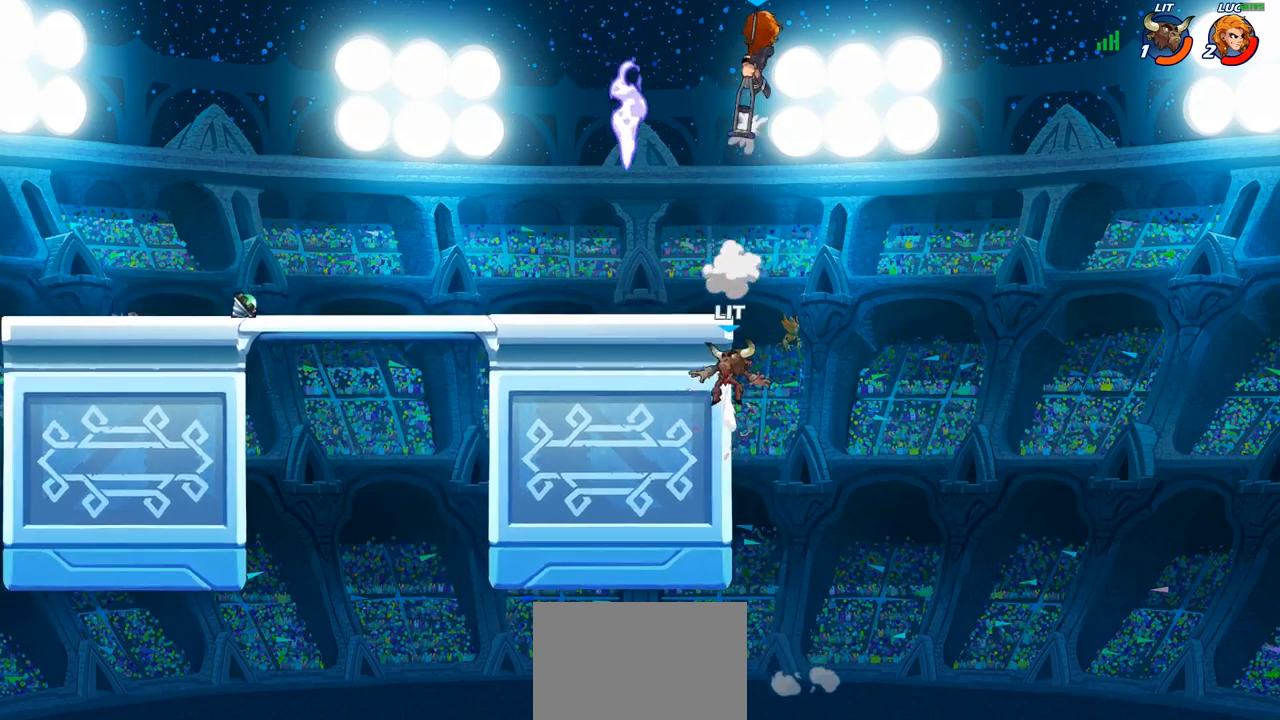
{"buttons": [], "left_stick": "down-left", "right_stick": "center", "events": [[100, "left_stick", "left"], [433, "left_stick", "down-left"]]}
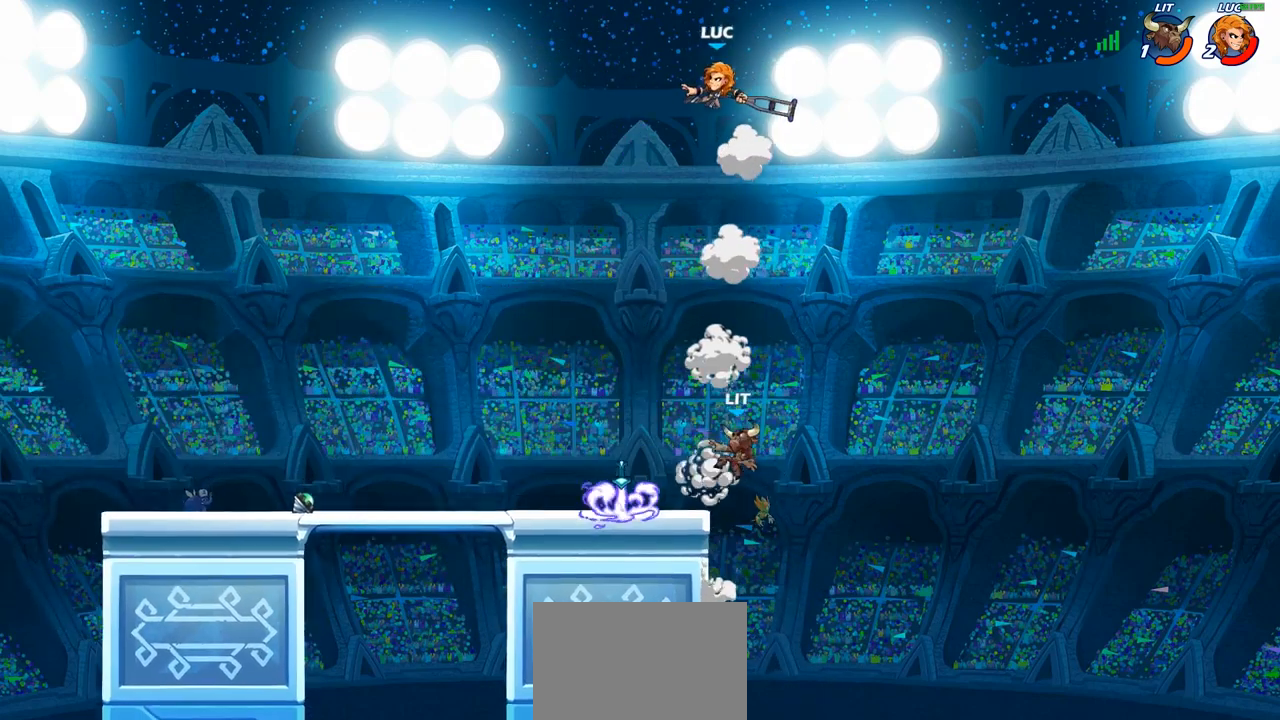
{"buttons": [], "left_stick": "center", "right_stick": "center", "events": [[117, "left_stick", "down"], [150, "R1", "down"], [317, "R1", "up"], [417, "left_stick", "center"]]}
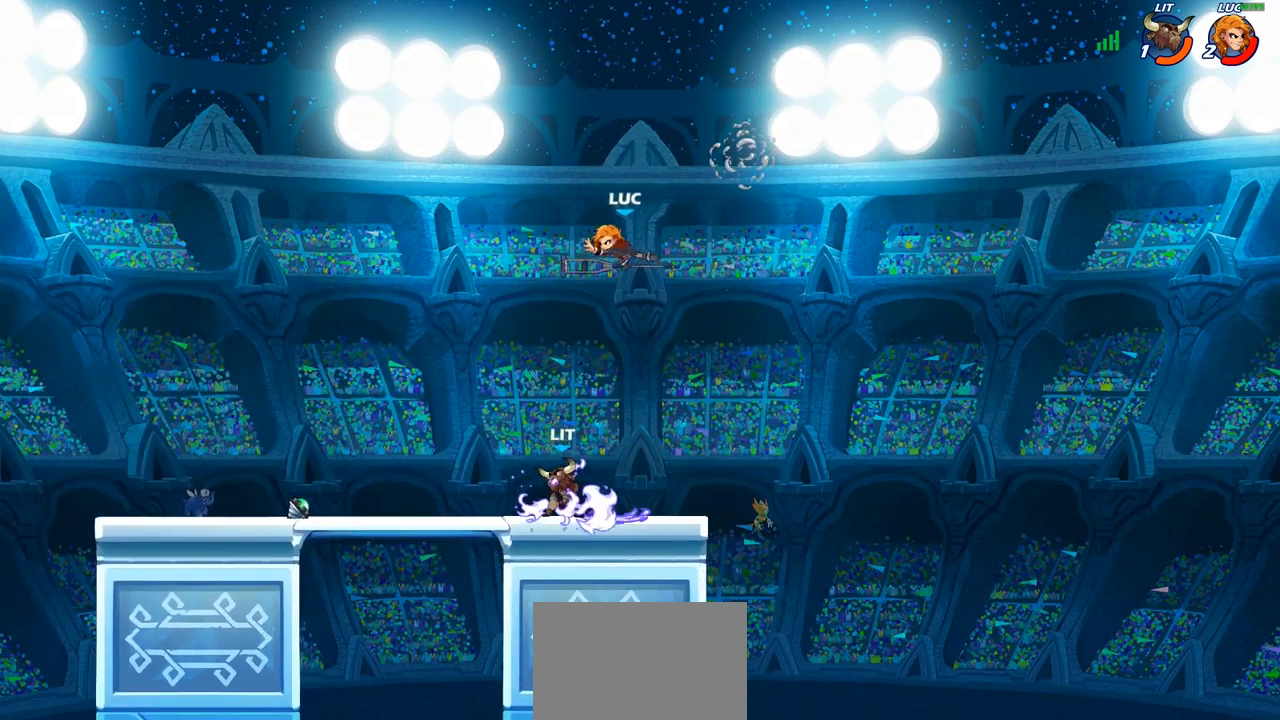
{"buttons": ["R1"], "left_stick": "right", "right_stick": "center", "events": [[283, "left_stick", "right"], [433, "R1", "down"]]}
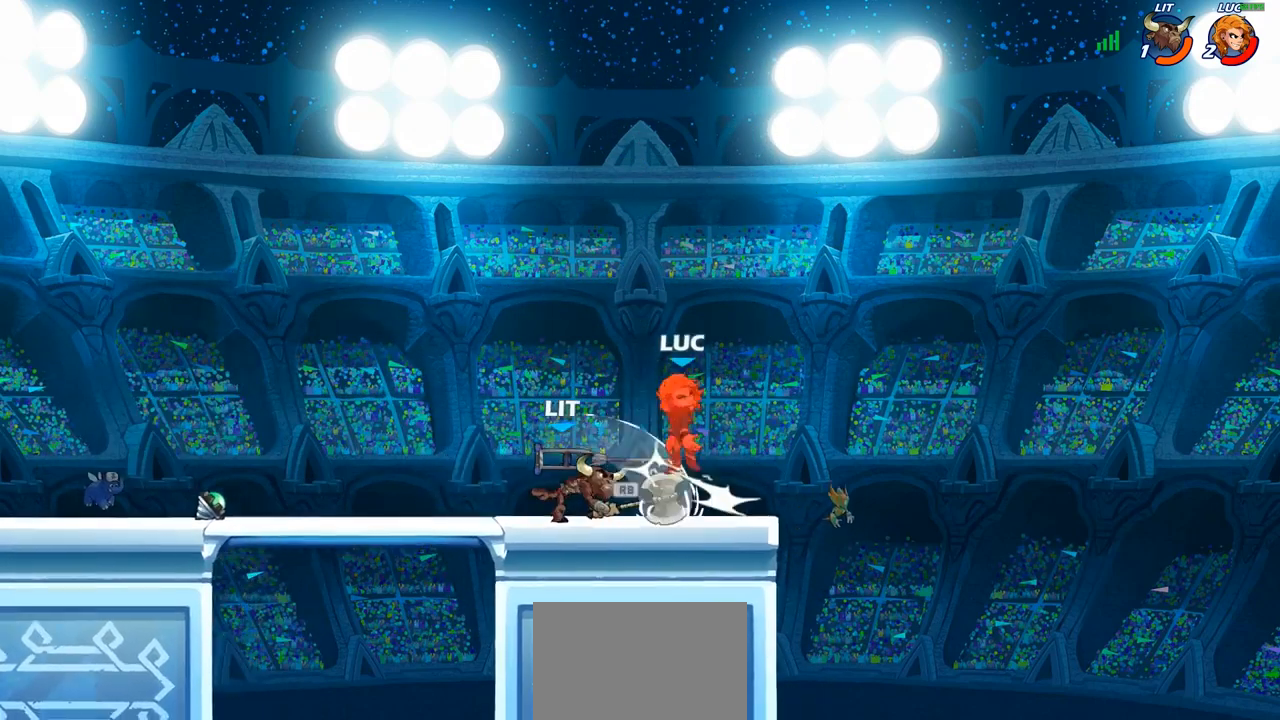
{"buttons": ["R2"], "left_stick": "up-left", "right_stick": "center", "events": [[17, "CROSS", "down"], [67, "R1", "up"], [133, "left_stick", "up-left"], [167, "CROSS", "up"], [467, "R2", "down"]]}
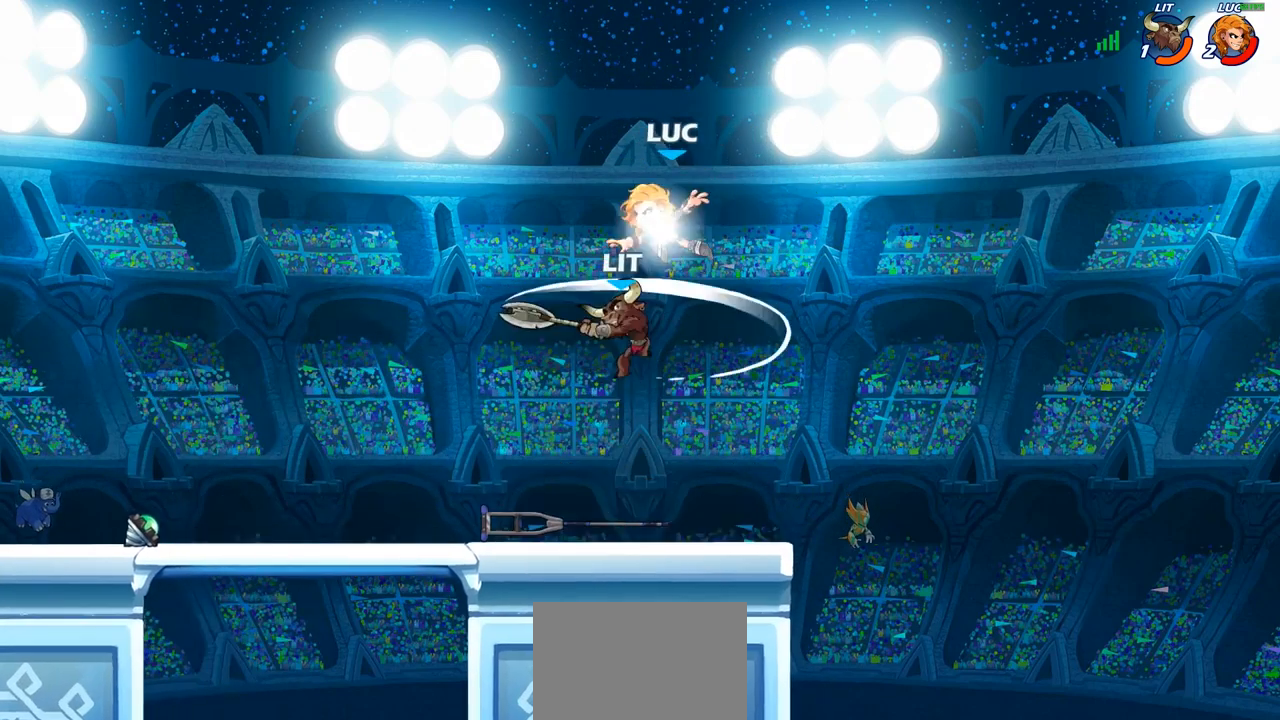
{"buttons": [], "left_stick": "down", "right_stick": "center", "events": [[200, "left_stick", "down-left"], [250, "R2", "up"], [300, "left_stick", "down-right"], [383, "SQUARE", "down"], [400, "left_stick", "down"], [467, "SQUARE", "up"]]}
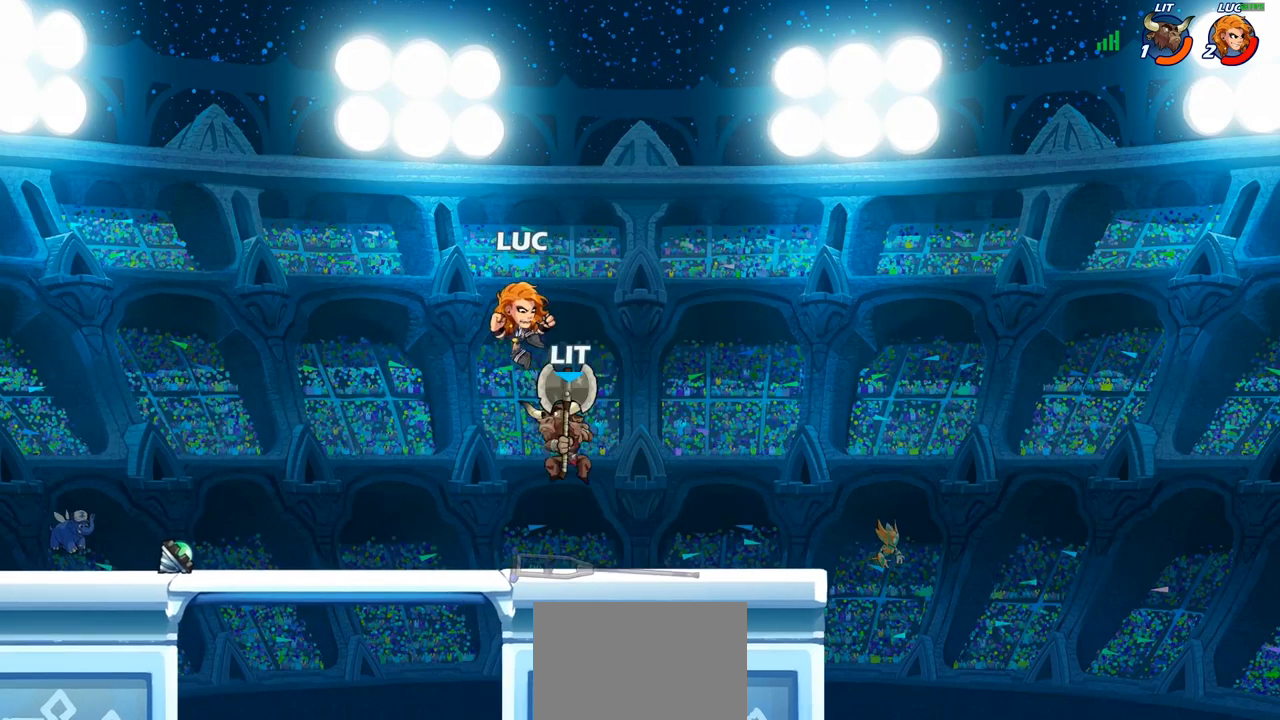
{"buttons": [], "left_stick": "right", "right_stick": "center", "events": [[33, "left_stick", "center"], [267, "left_stick", "right"]]}
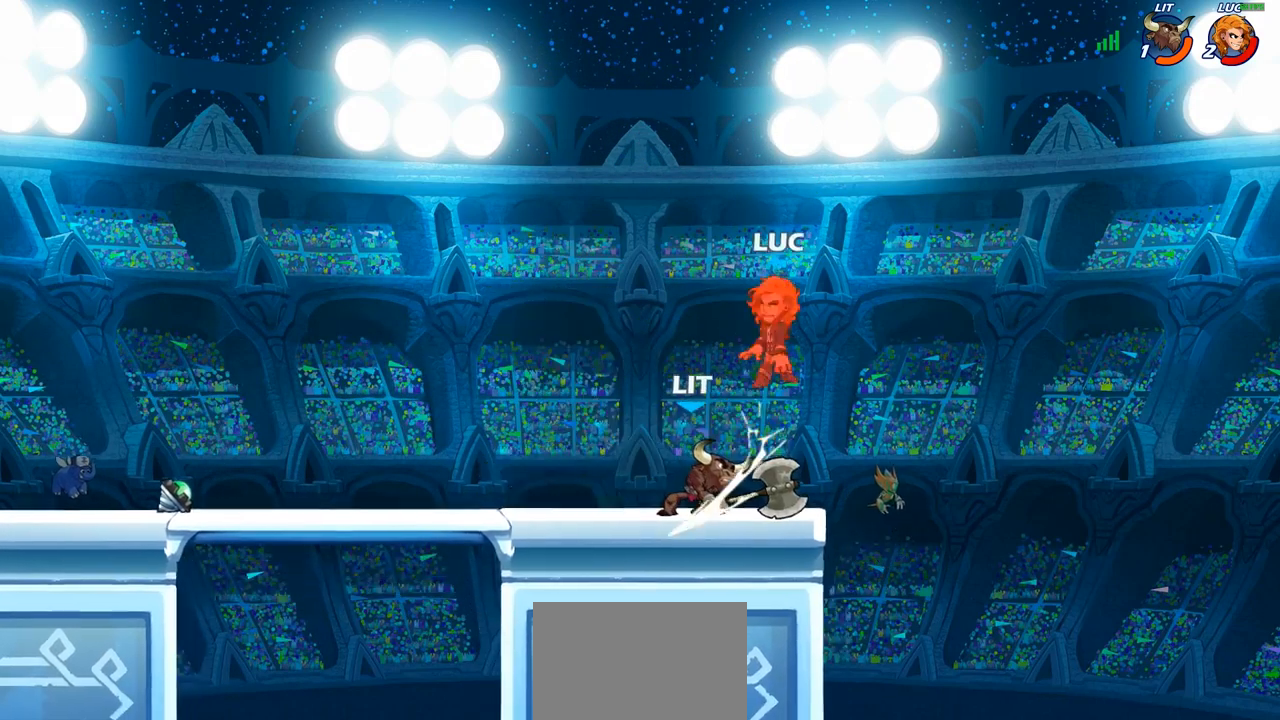
{"buttons": ["R2"], "left_stick": "up-left", "right_stick": "center", "events": [[133, "left_stick", "up-left"], [233, "left_stick", "left"], [333, "CROSS", "down"], [367, "R2", "down"], [433, "left_stick", "up-left"], [483, "CROSS", "up"]]}
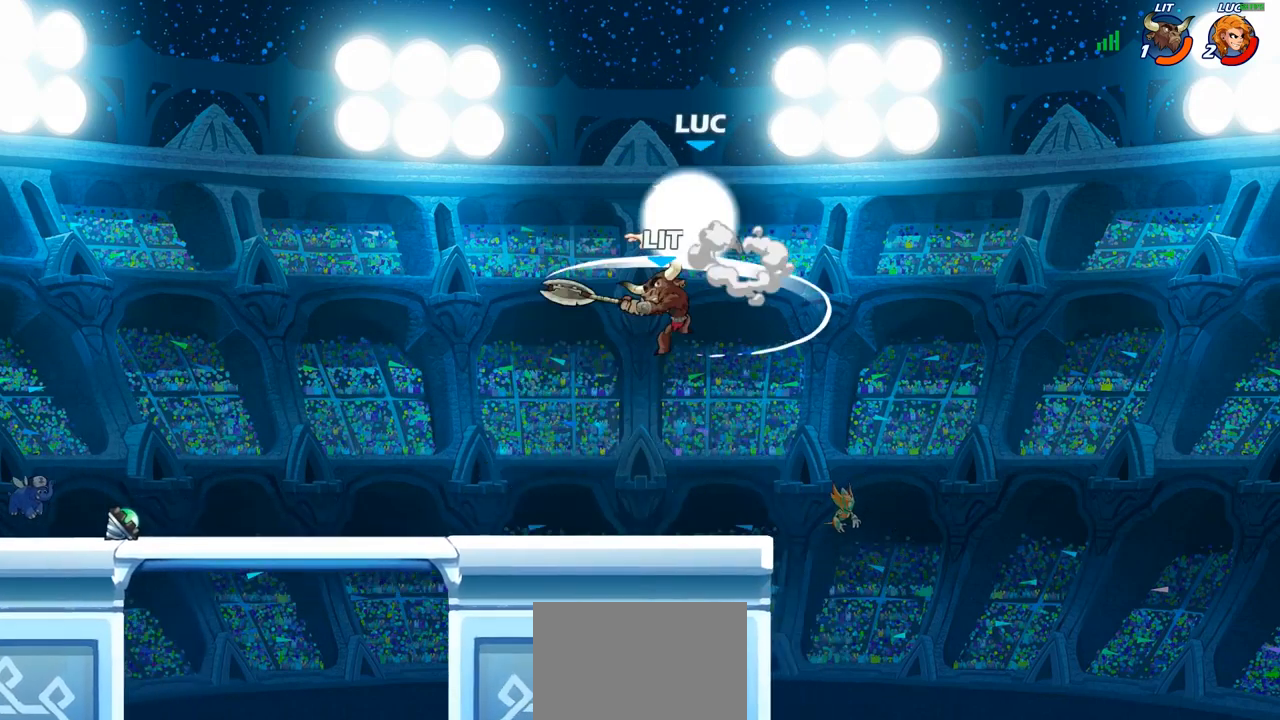
{"buttons": [], "left_stick": "center", "right_stick": "center", "events": [[167, "R2", "up"], [167, "left_stick", "down-left"], [267, "left_stick", "down-right"], [333, "SQUARE", "down"], [333, "left_stick", "down"], [417, "SQUARE", "up"], [500, "left_stick", "center"]]}
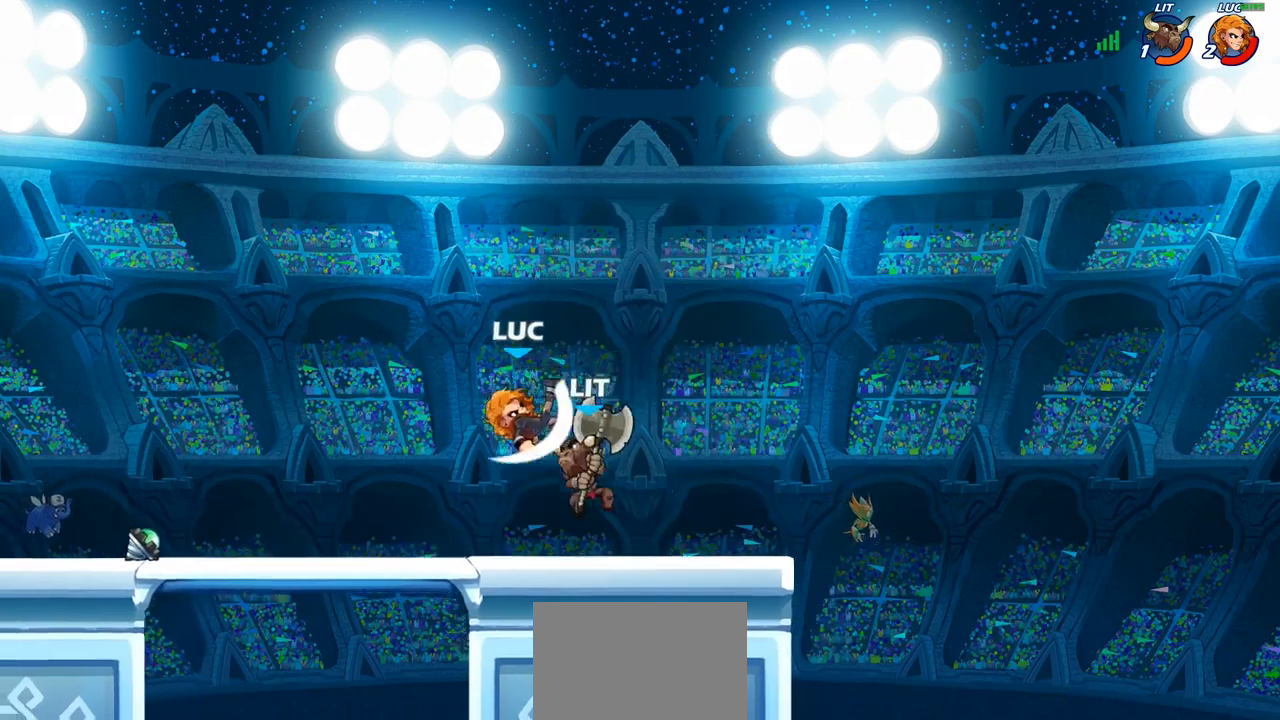
{"buttons": [], "left_stick": "center", "right_stick": "center", "events": [[183, "left_stick", "right"], [300, "left_stick", "center"]]}